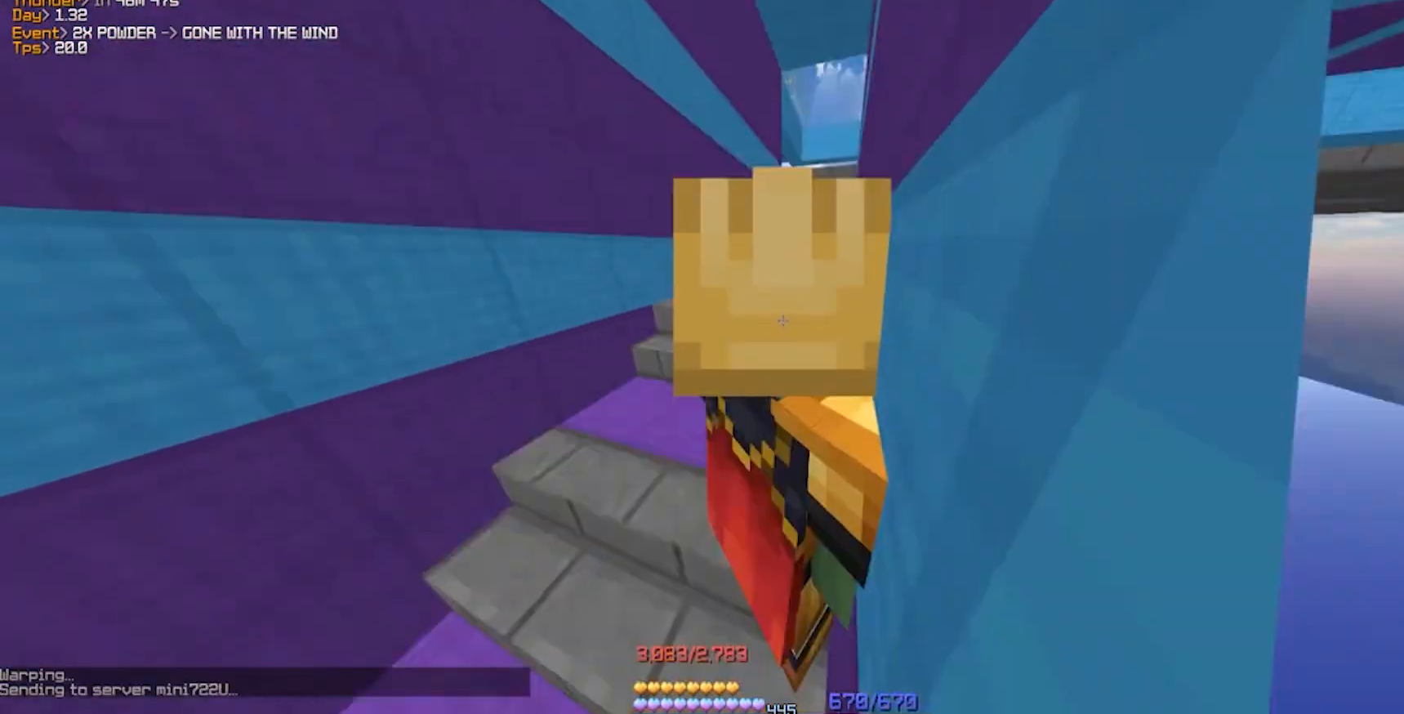
Gameplay with keyboard; each line is a JSON object with the keys held at the frame after it. "events" lists presses ("down") and releases ("up") of "a", "d", "s" and "w" between this image and that frame as [ms after this image, input, new state], when the widget could be followed in between. No other keys are recorded. Mouse input is not recorded.
{"keys": [], "events": []}
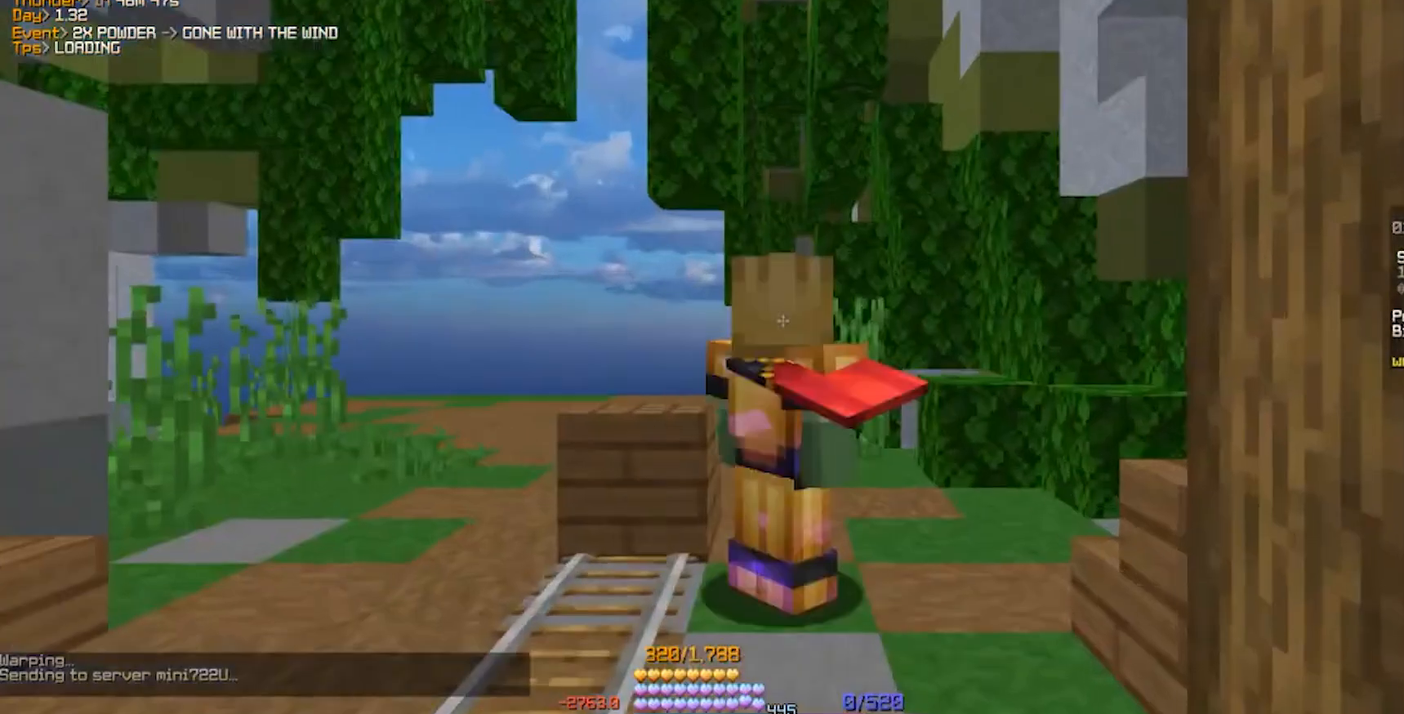
{"keys": ["a", "w"], "events": [[233, "w", "down"], [500, "a", "down"]]}
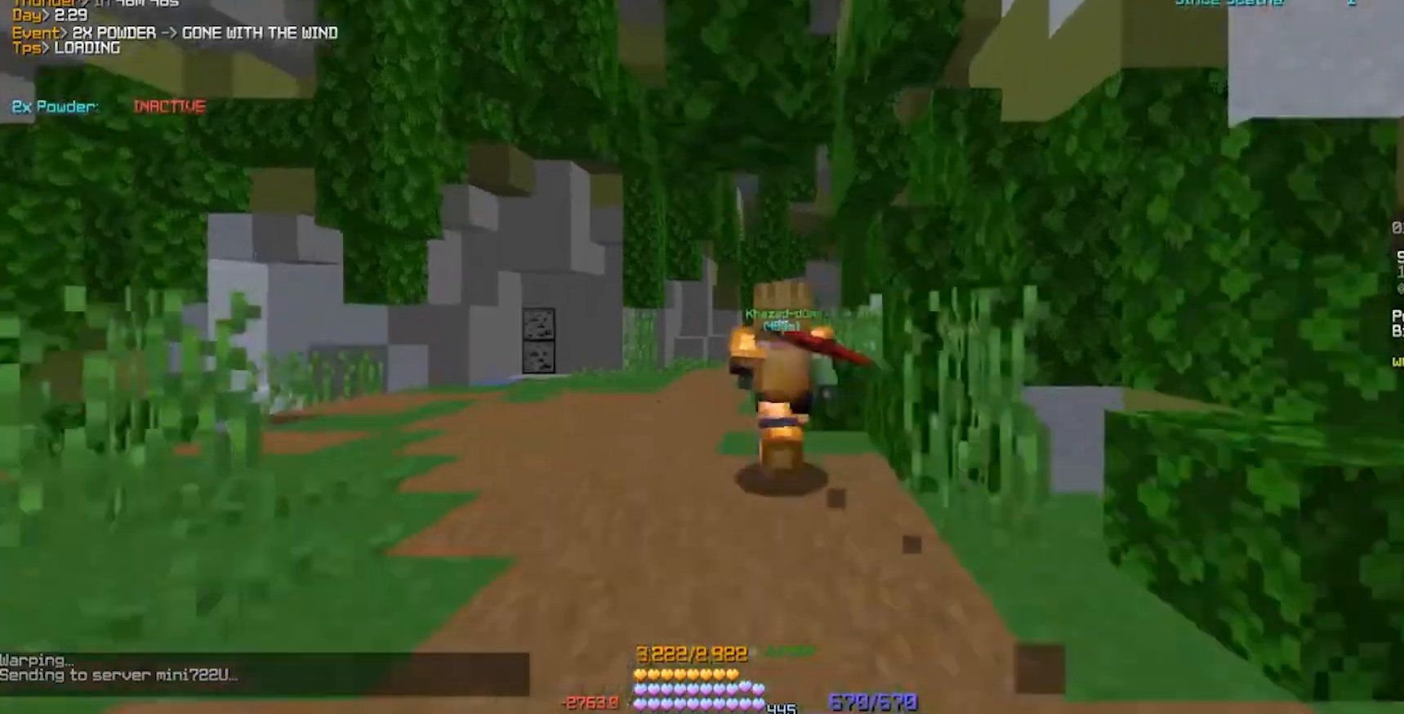
{"keys": ["w"], "events": [[33, "a", "up"], [100, "d", "down"], [383, "d", "up"]]}
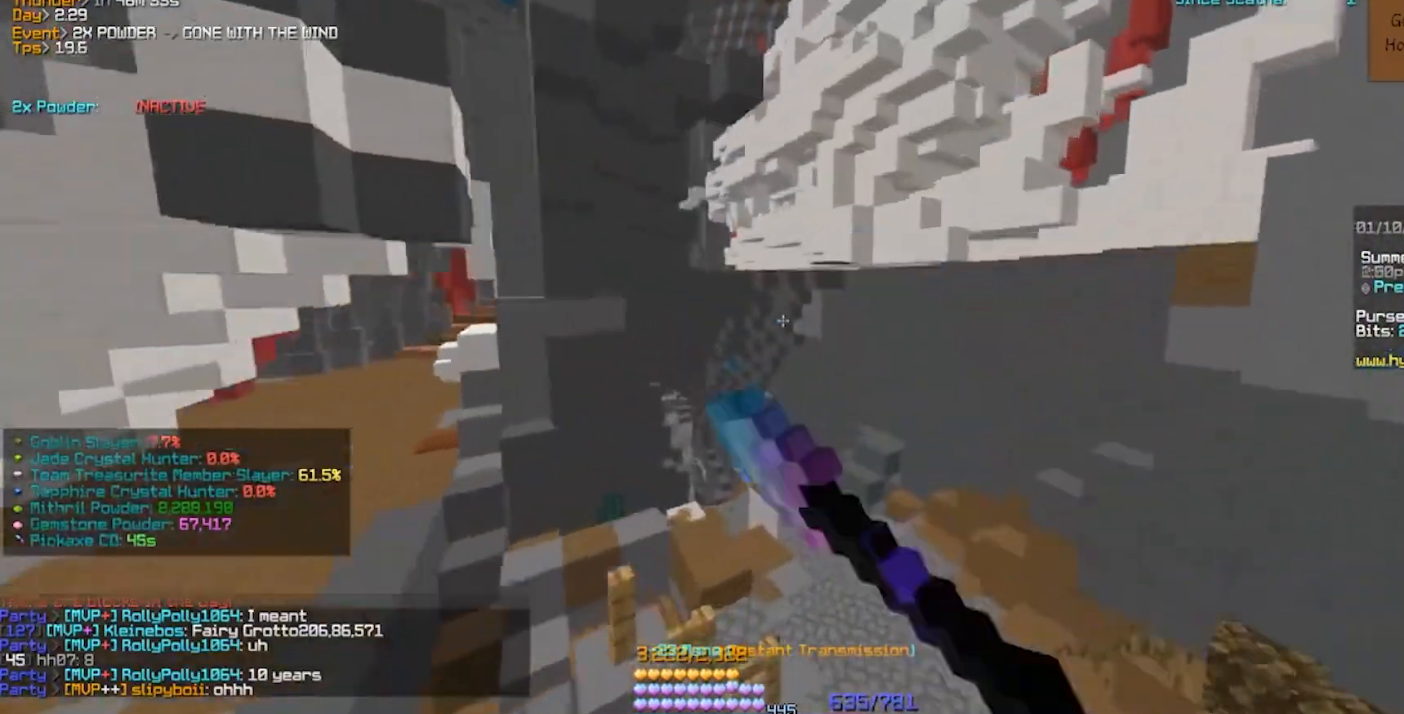
{"keys": ["w"], "events": []}
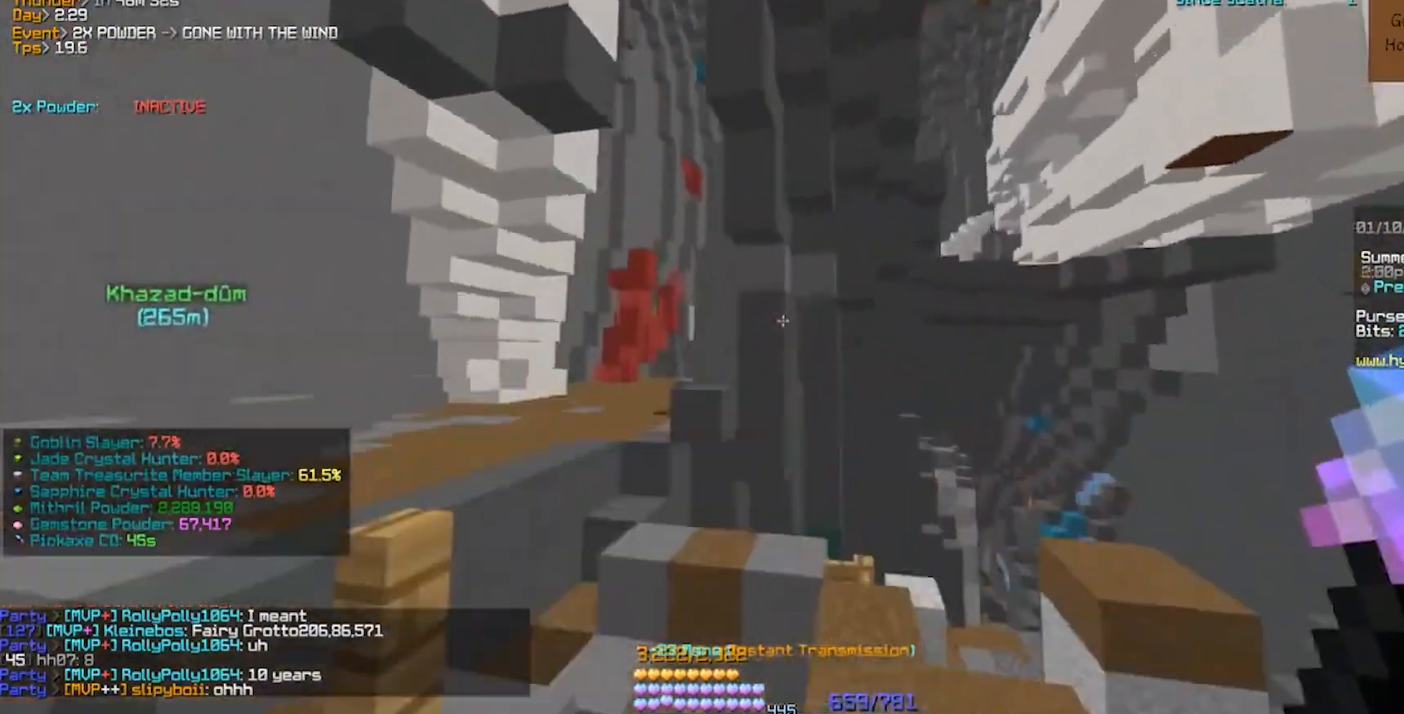
{"keys": ["w"], "events": []}
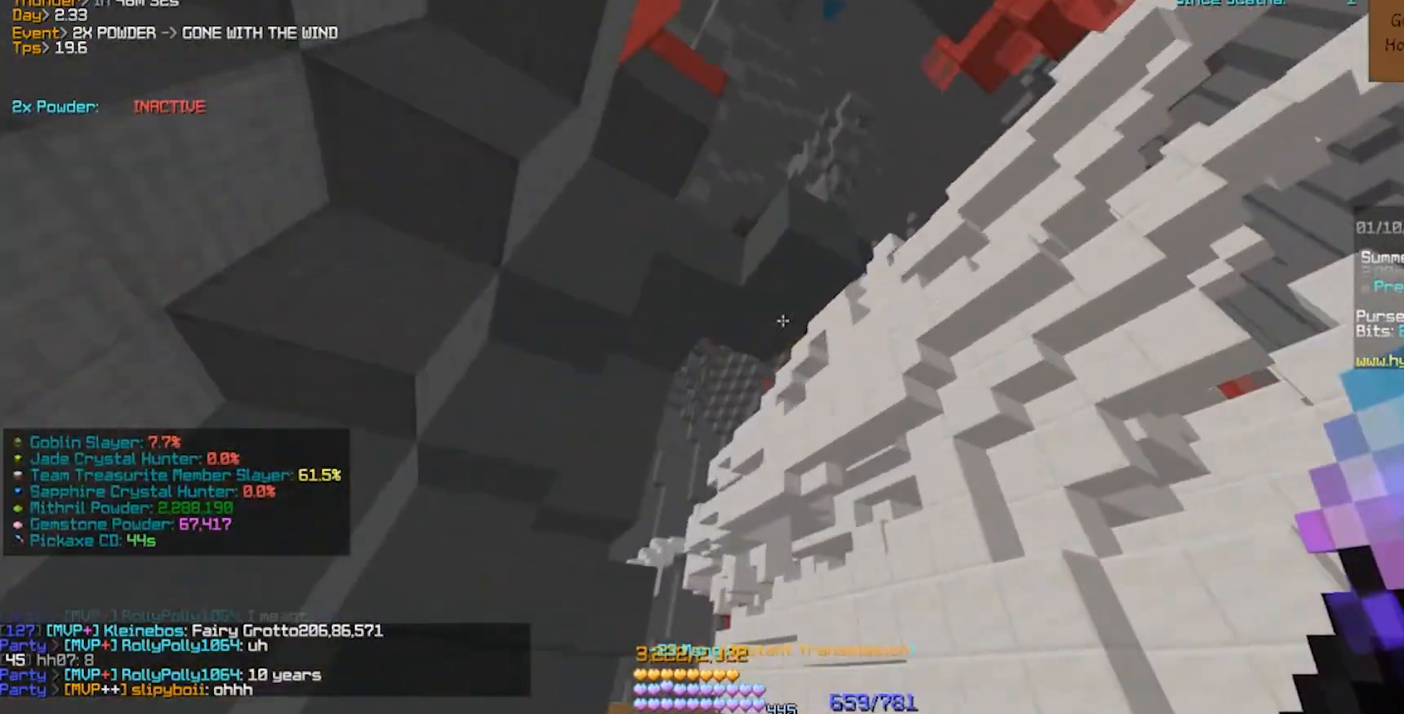
{"keys": ["w"], "events": []}
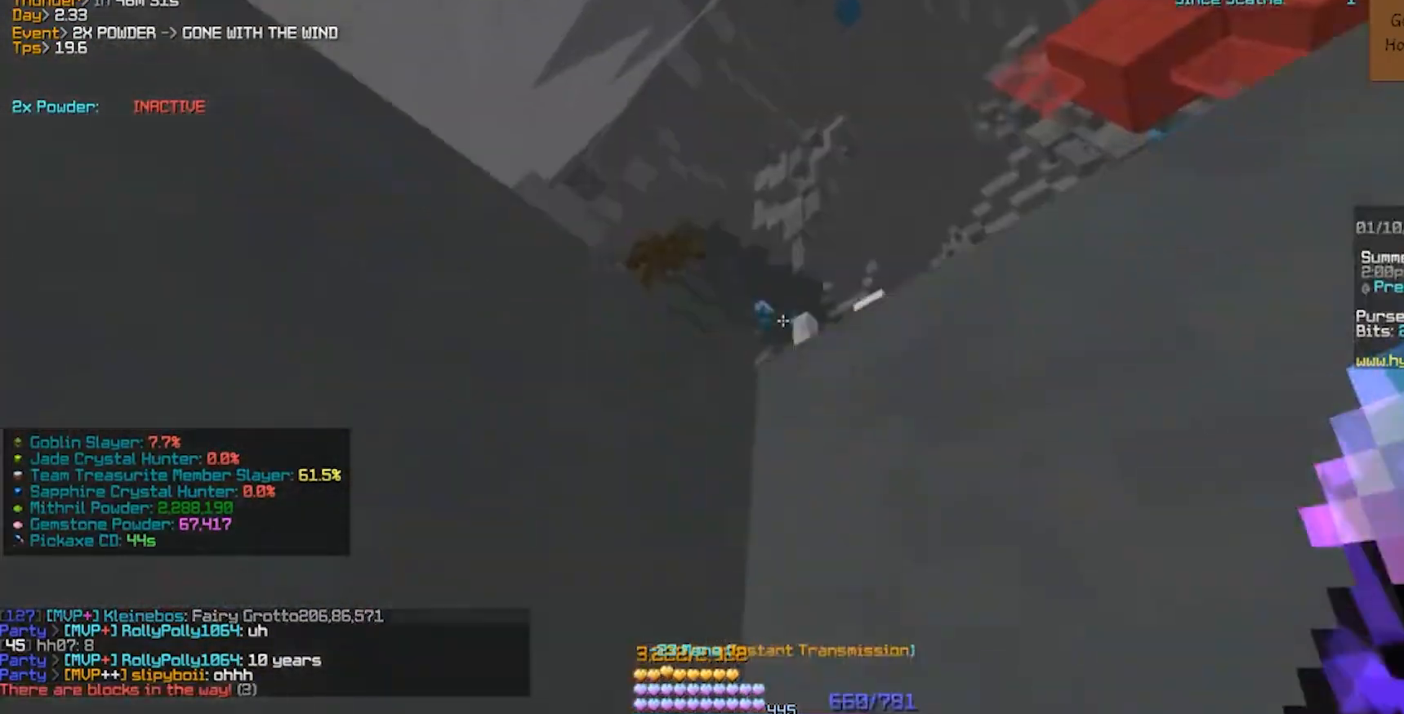
{"keys": ["w"], "events": []}
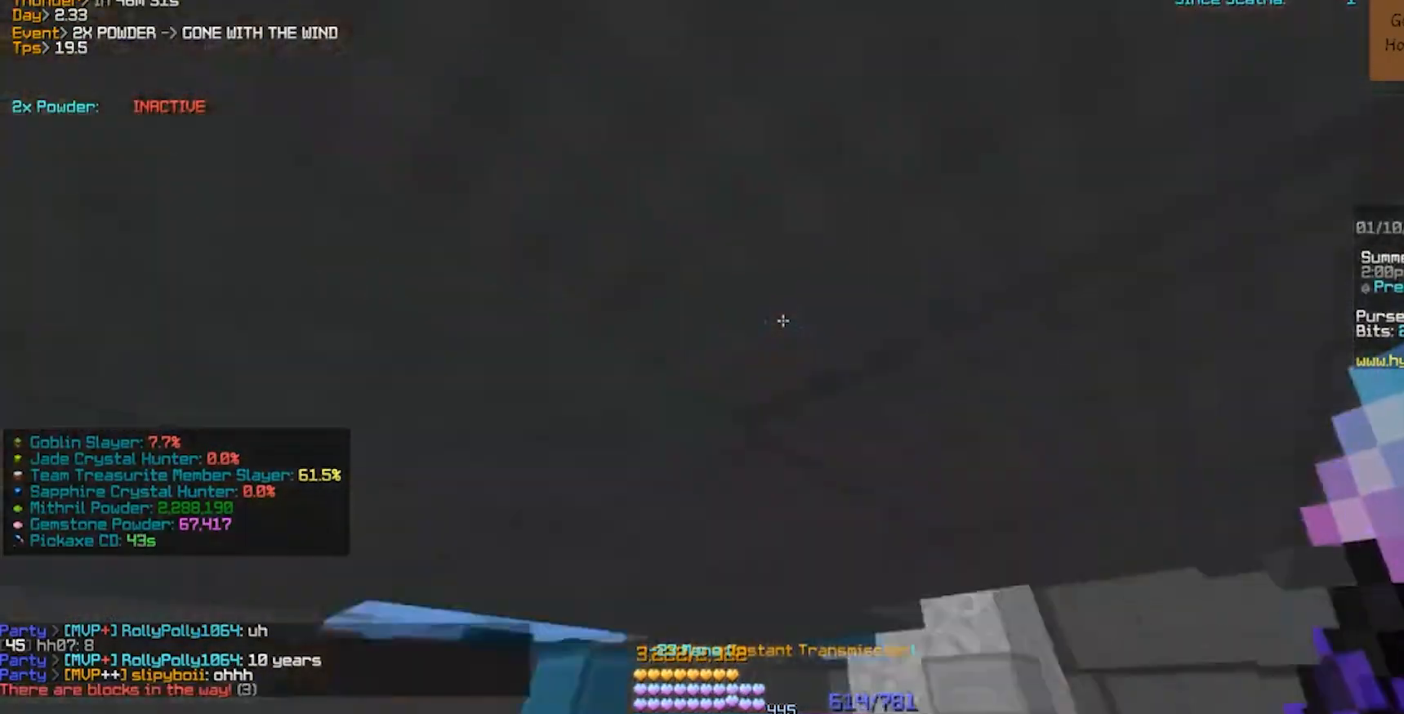
{"keys": ["w"], "events": []}
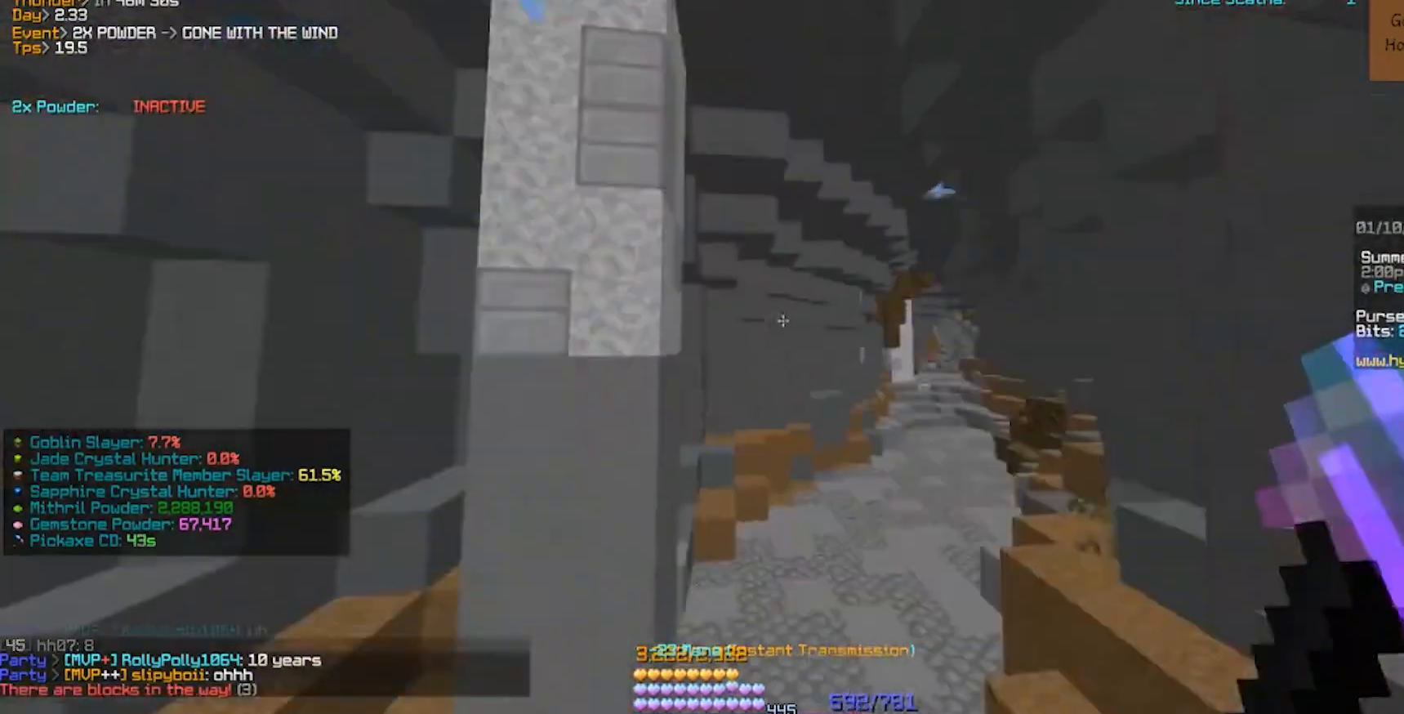
{"keys": ["w"], "events": []}
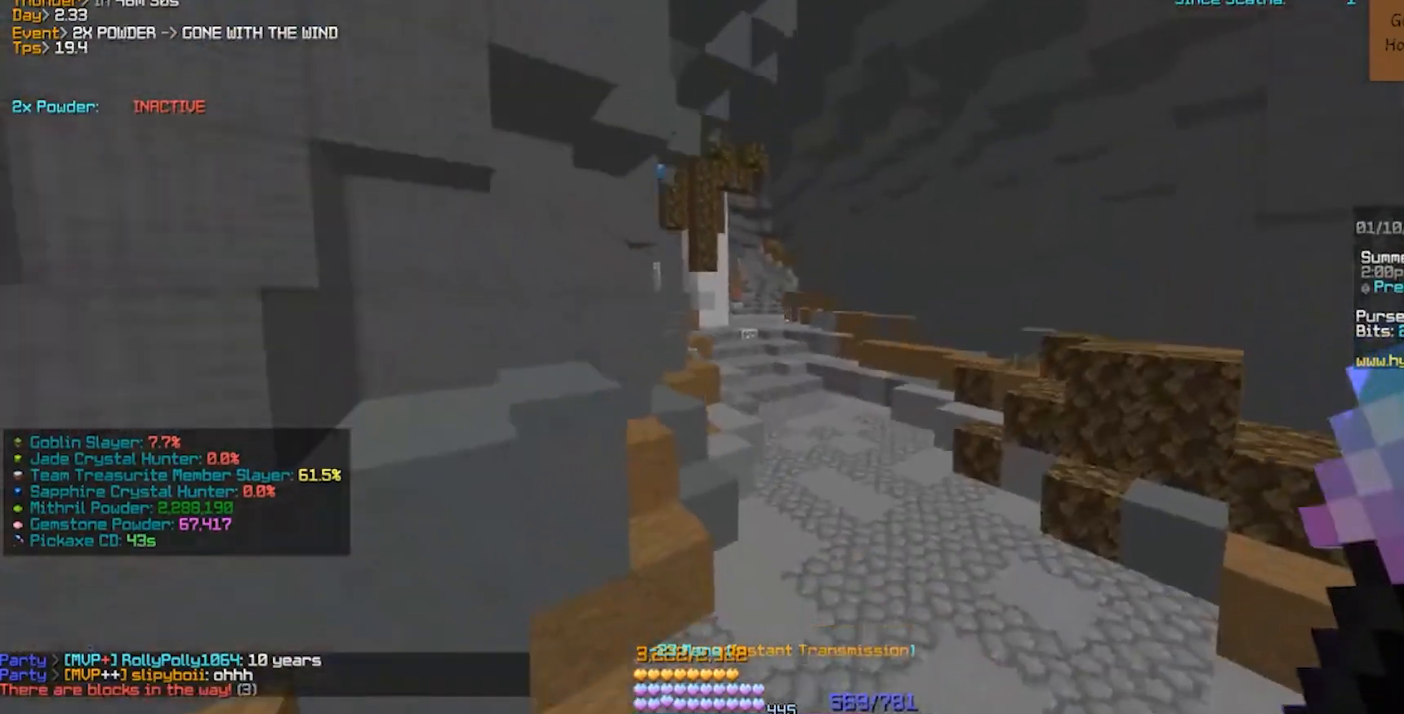
{"keys": ["a", "w"], "events": [[117, "a", "down"], [117, "w", "up"], [417, "w", "down"]]}
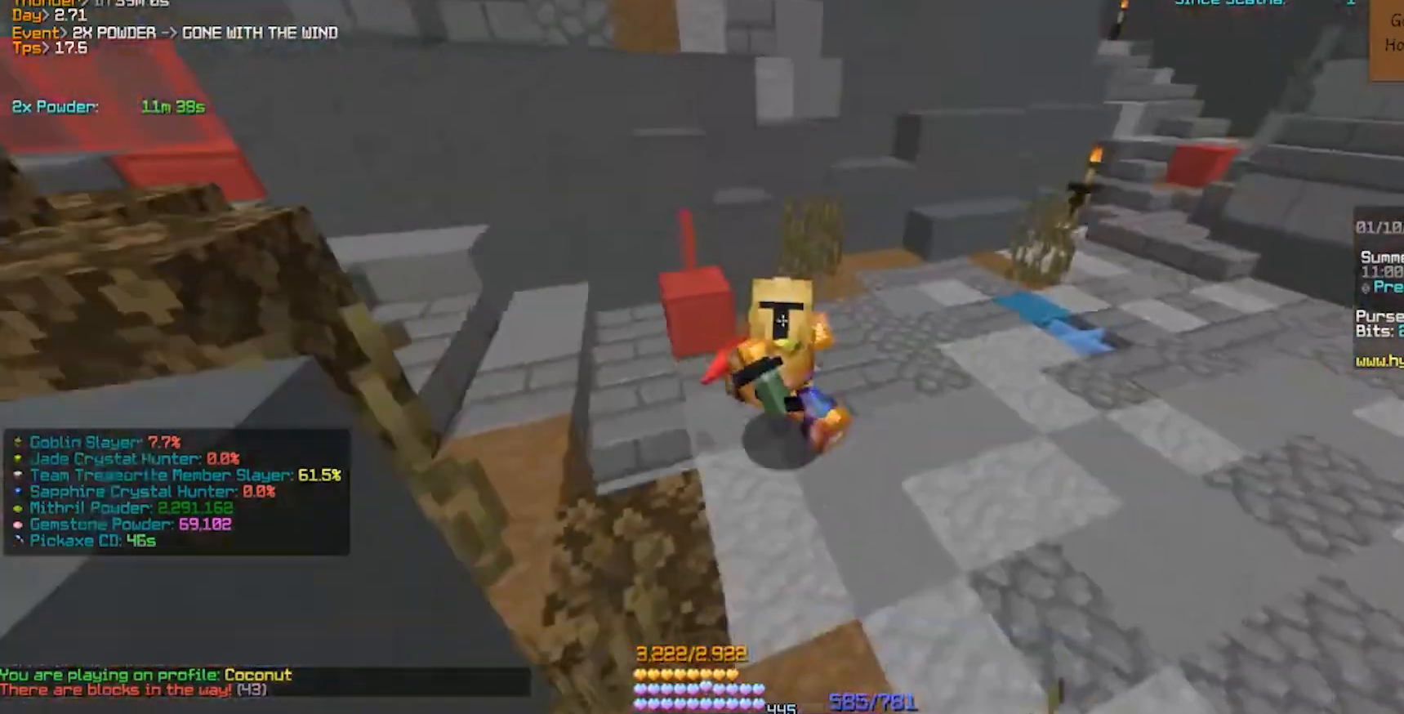
{"keys": ["d", "w"], "events": [[417, "a", "up"], [483, "d", "down"]]}
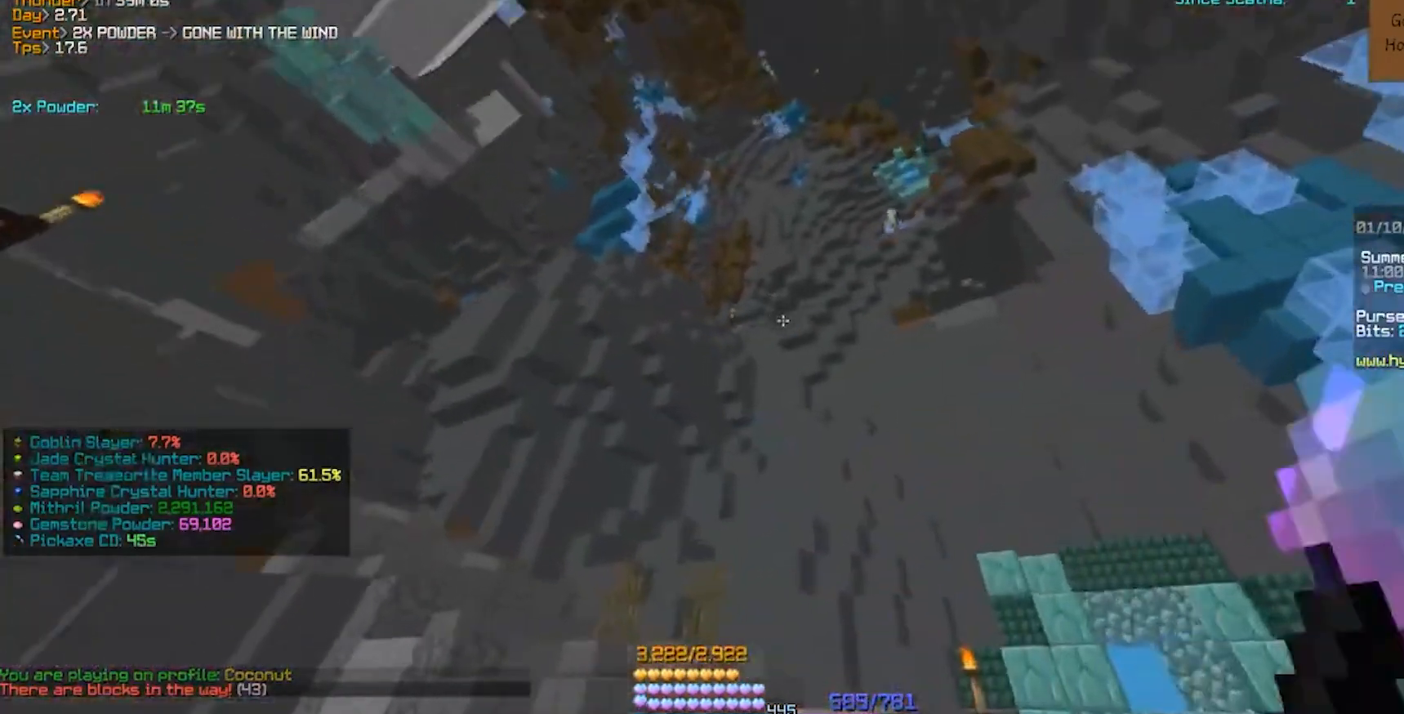
{"keys": [], "events": [[100, "d", "up"], [100, "w", "up"]]}
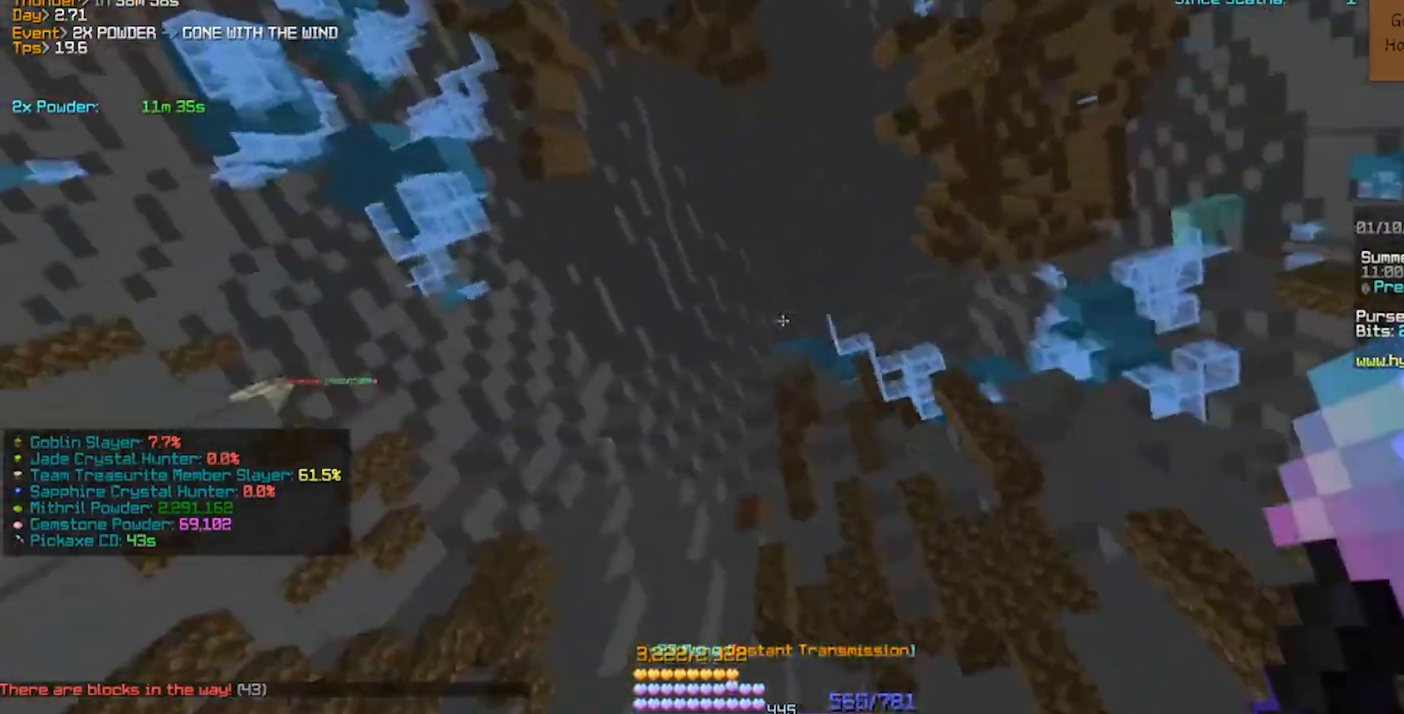
{"keys": [], "events": []}
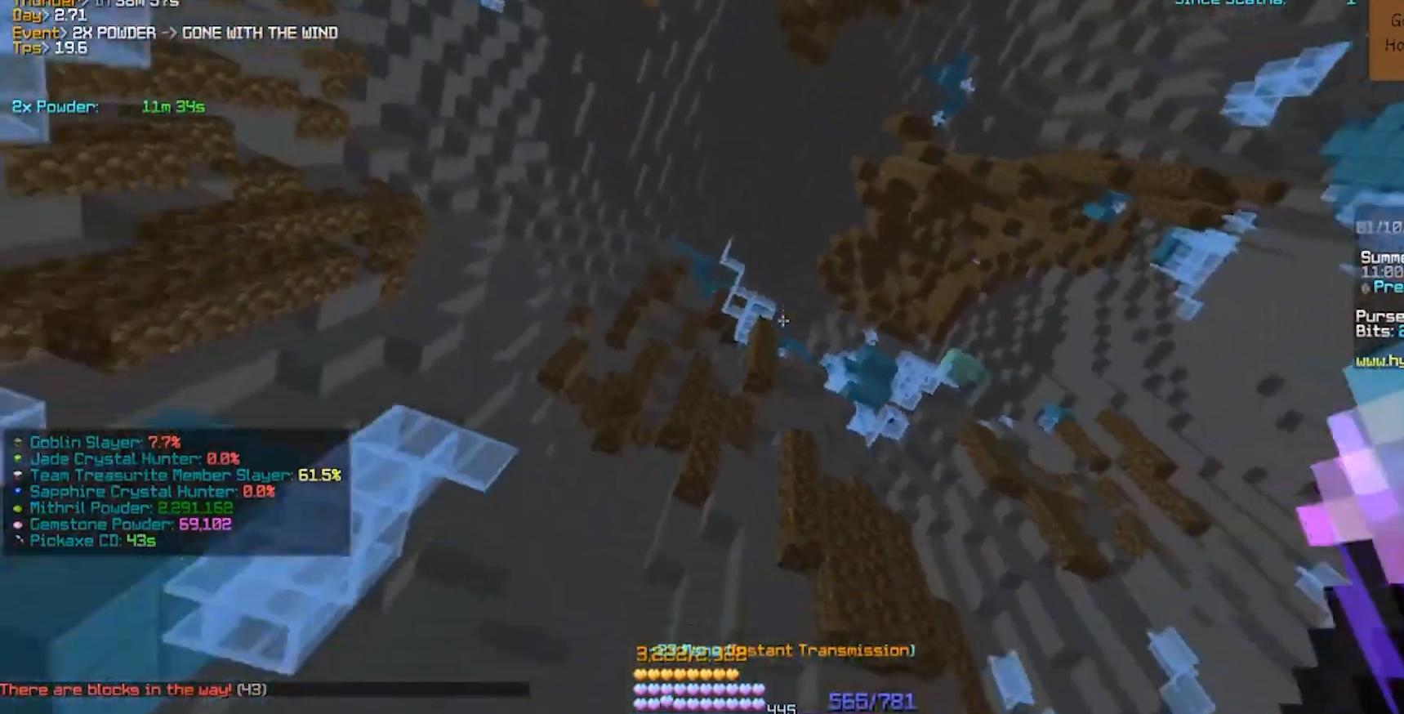
{"keys": [], "events": [[100, "s", "down"], [150, "d", "down"], [383, "d", "up"], [450, "s", "up"]]}
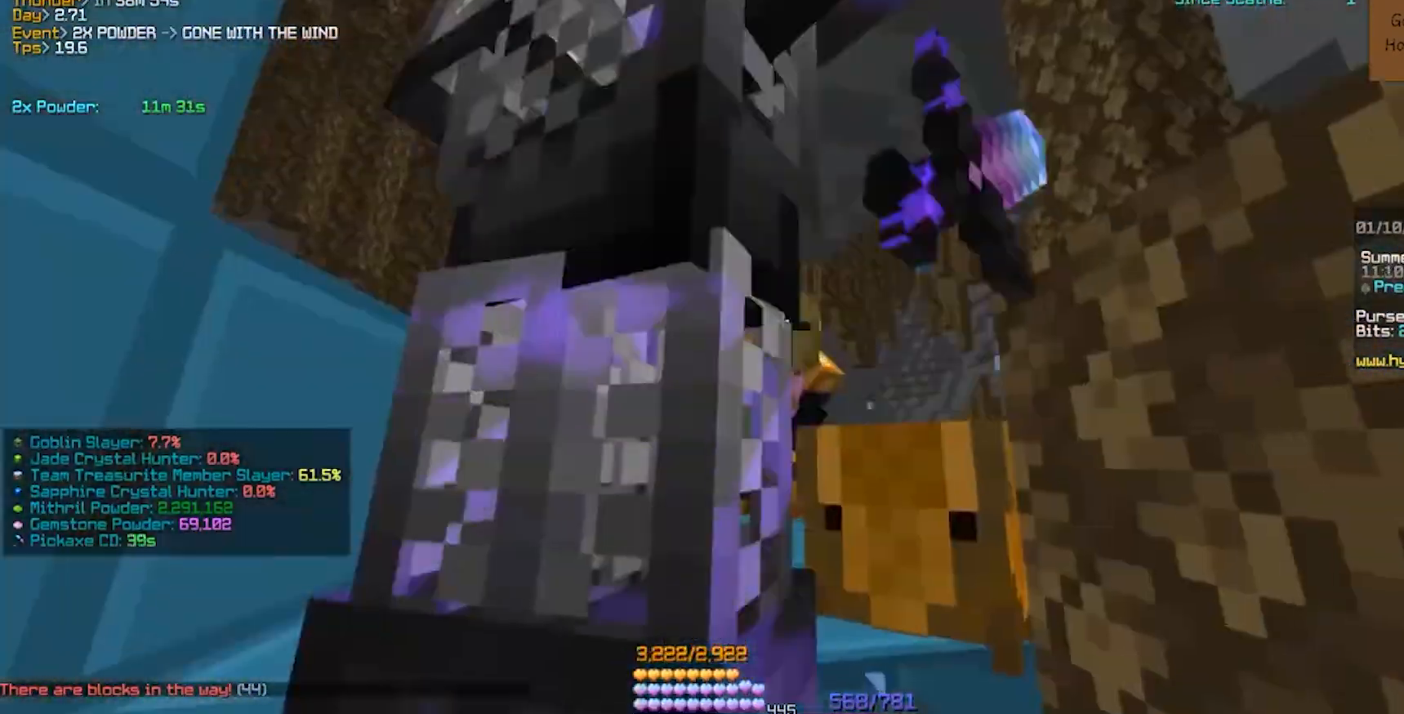
{"keys": [], "events": []}
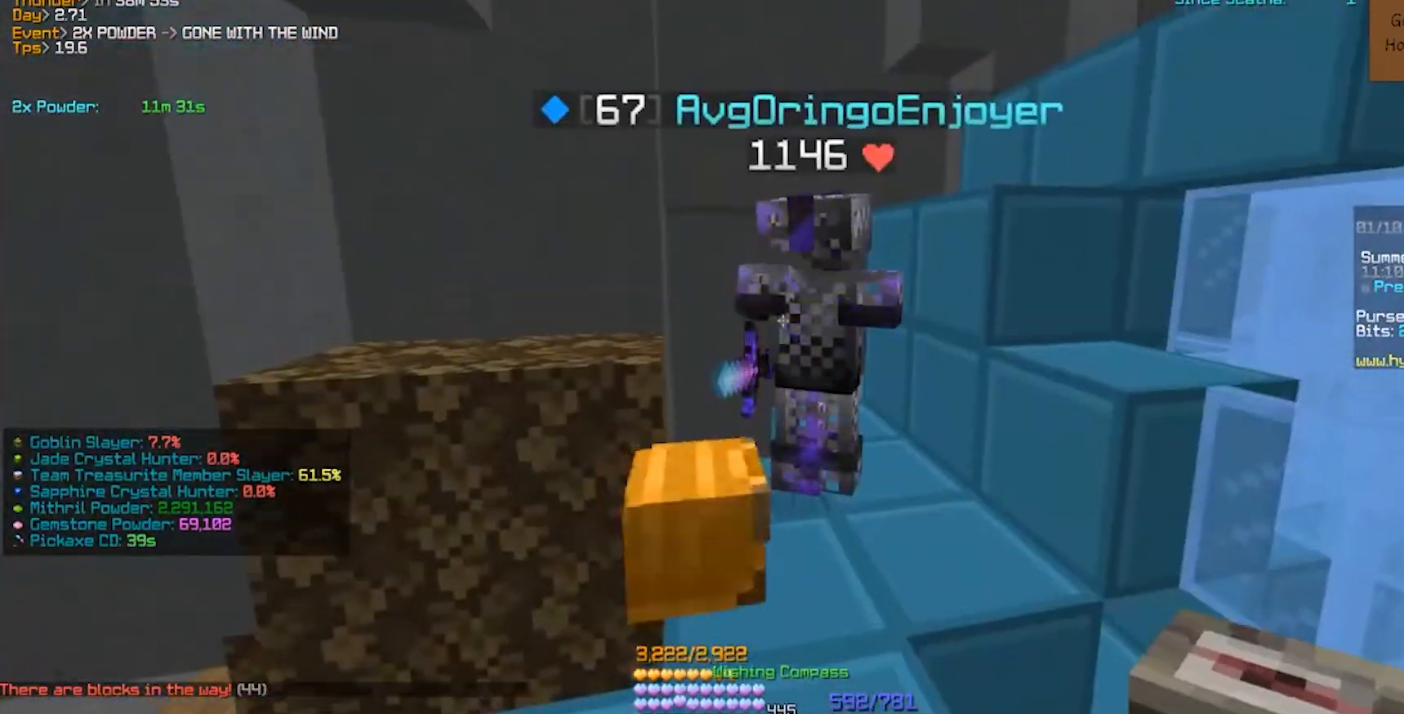
{"keys": [], "events": []}